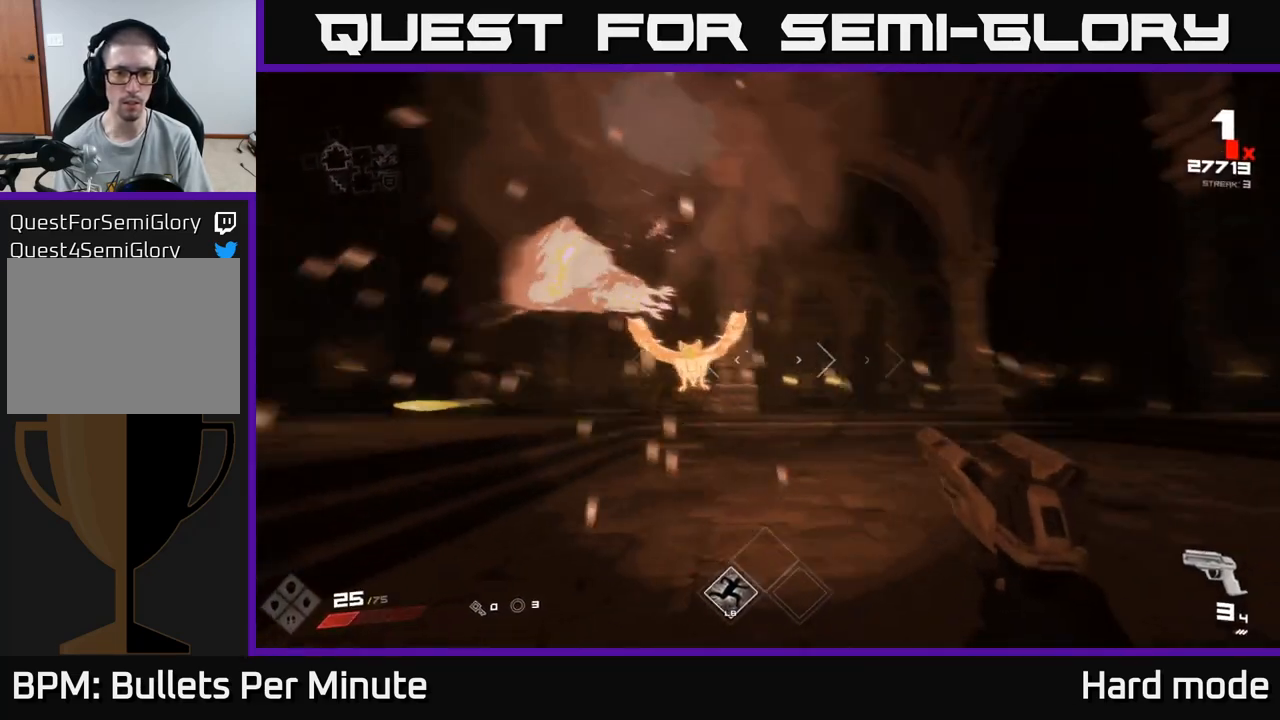
Gameplay with a controller (Xbox layout); each line is a JSON object with the inputs held at the frame after it. "events" lists button and stick changes between this image and that frame as [ms after this image, input, new state], when the widget could be followed in between.
{"buttons": [], "left_stick": "up-right", "right_stick": "center", "events": [[33, "R2", "up"], [33, "left_stick", "right"], [33, "right_stick", "center"], [100, "right_stick", "right"], [317, "left_stick", "up-right"], [333, "right_stick", "center"]]}
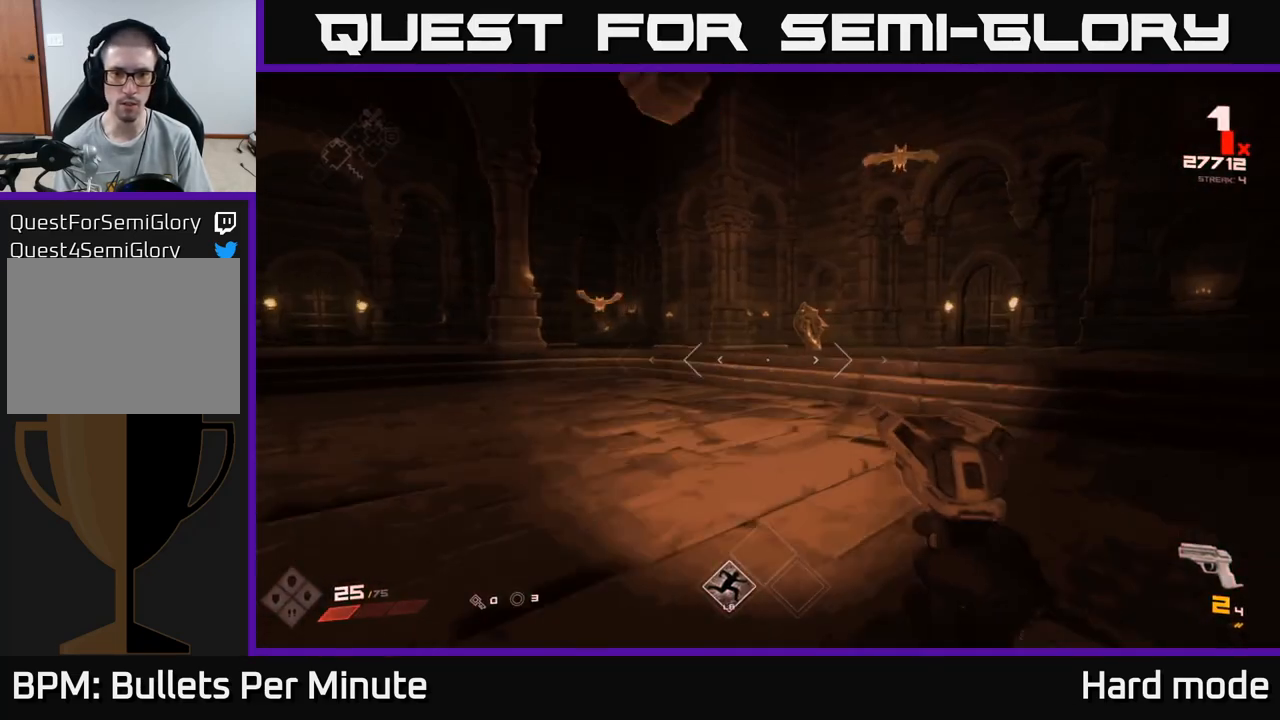
{"buttons": [], "left_stick": "up-right", "right_stick": "center", "events": []}
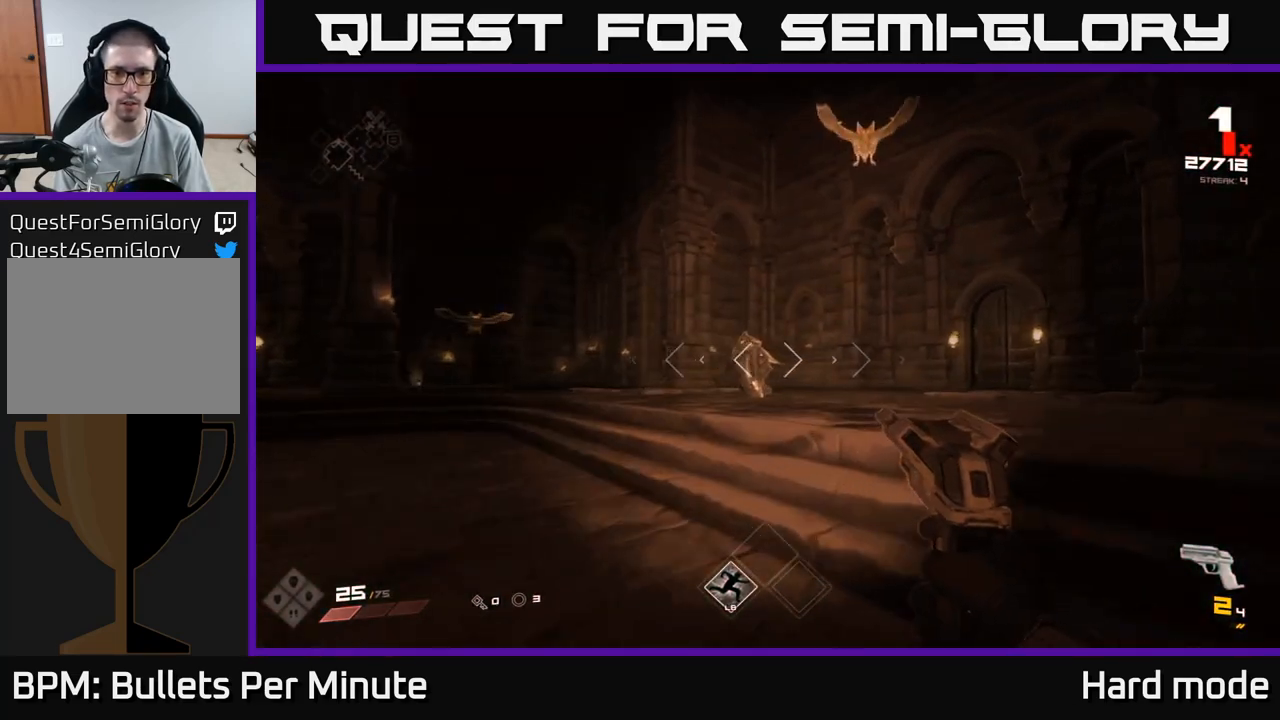
{"buttons": [], "left_stick": "up-right", "right_stick": "left", "events": [[50, "R2", "down"], [67, "right_stick", "left"], [133, "R2", "up"], [183, "right_stick", "center"], [367, "R2", "down"], [383, "right_stick", "left"], [467, "R2", "up"]]}
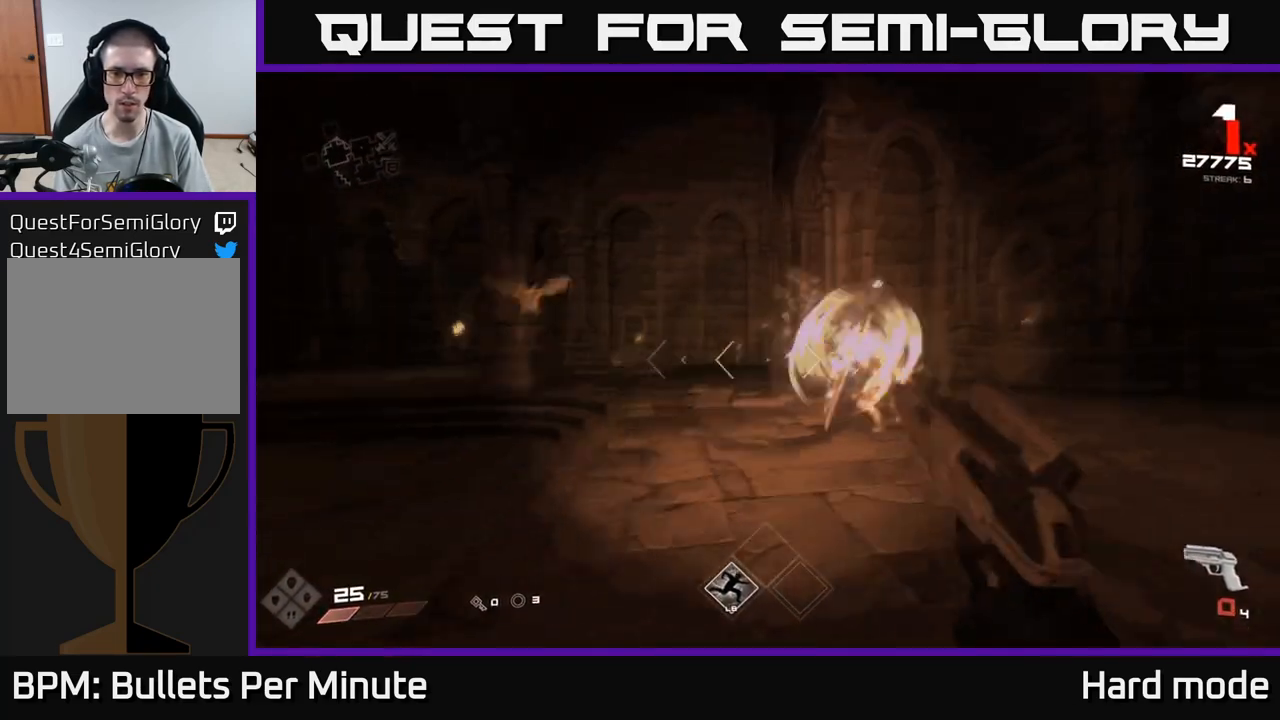
{"buttons": ["R1"], "left_stick": "right", "right_stick": "left", "events": [[33, "right_stick", "center"], [200, "R1", "down"], [217, "left_stick", "right"], [333, "R1", "up"], [367, "right_stick", "left"], [483, "R1", "down"]]}
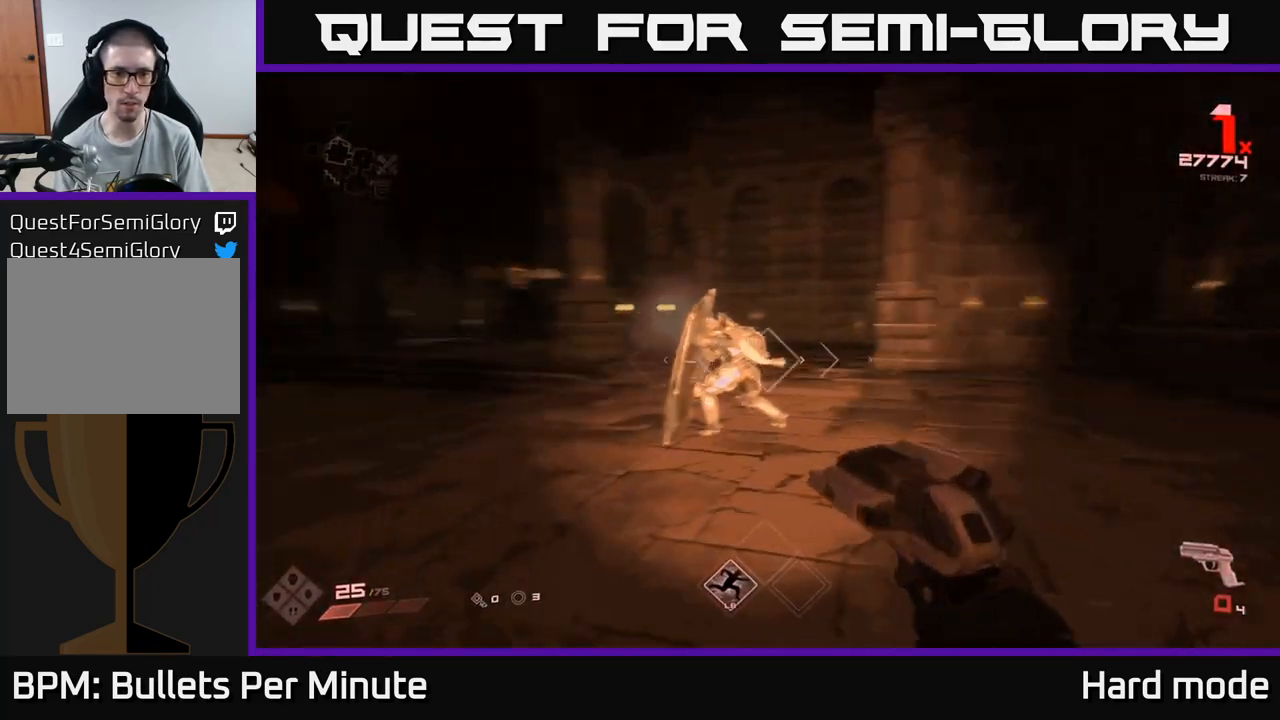
{"buttons": [], "left_stick": "center", "right_stick": "center", "events": [[150, "R1", "up"], [183, "right_stick", "center"], [333, "R1", "down"], [367, "left_stick", "center"], [450, "R1", "up"]]}
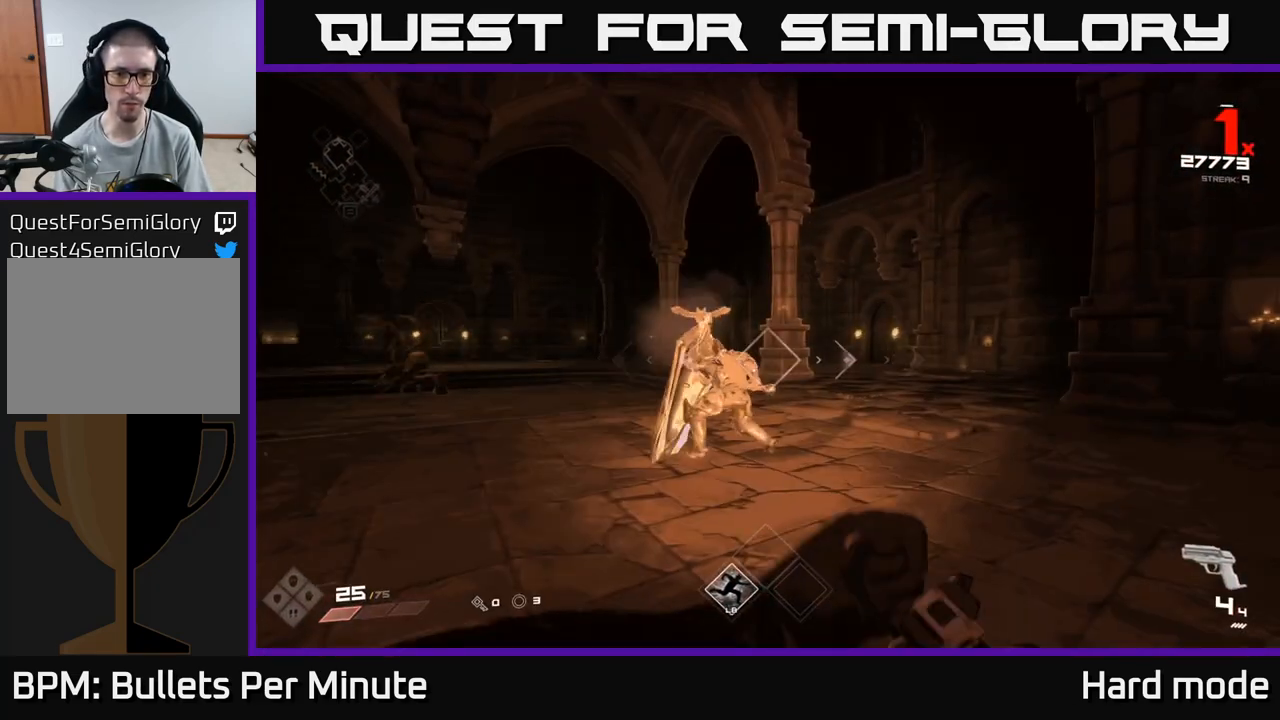
{"buttons": [], "left_stick": "right", "right_stick": "left", "events": [[150, "right_stick", "down-left"], [233, "R2", "down"], [233, "left_stick", "right"], [267, "right_stick", "center"], [350, "R2", "up"], [450, "right_stick", "left"]]}
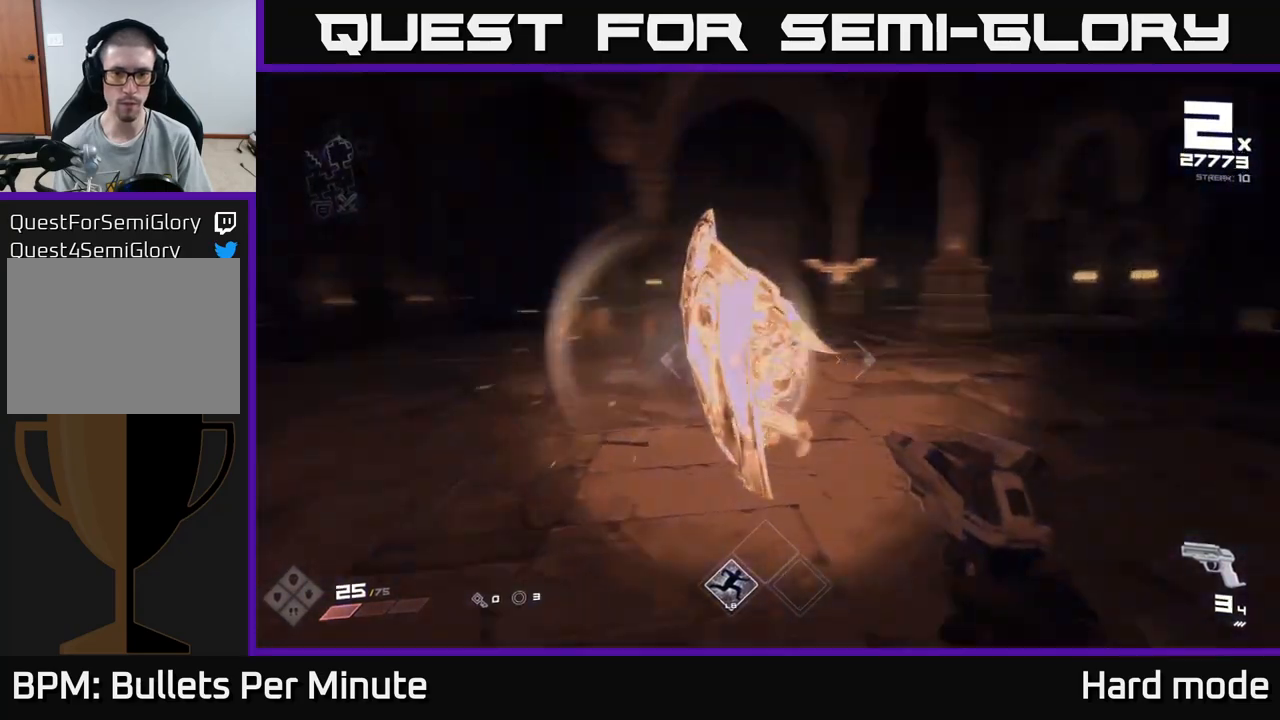
{"buttons": ["R2"], "left_stick": "right", "right_stick": "left", "events": [[33, "R2", "down"], [150, "R2", "up"], [233, "right_stick", "center"], [317, "right_stick", "down-left"], [400, "R2", "down"], [400, "right_stick", "left"]]}
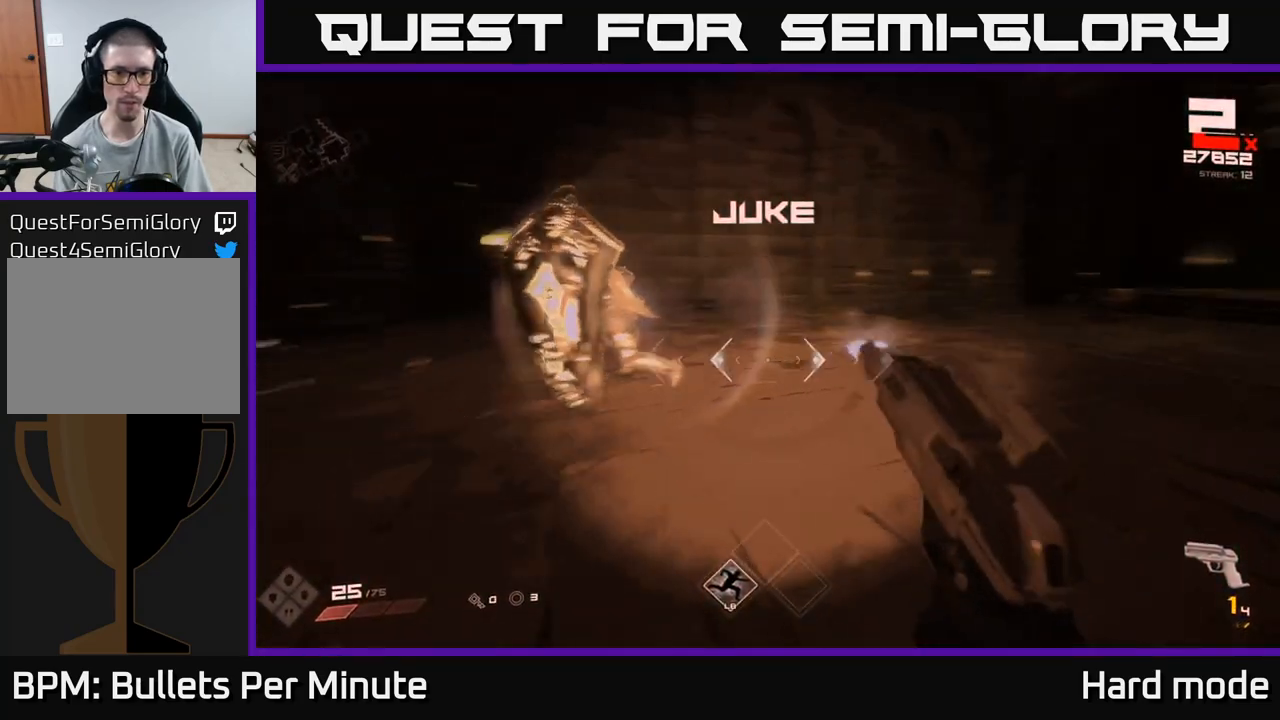
{"buttons": [], "left_stick": "down-right", "right_stick": "center", "events": [[33, "R2", "up"], [200, "right_stick", "center"], [267, "R2", "down"], [283, "right_stick", "up-left"], [400, "R2", "up"], [417, "right_stick", "center"], [500, "left_stick", "down-right"]]}
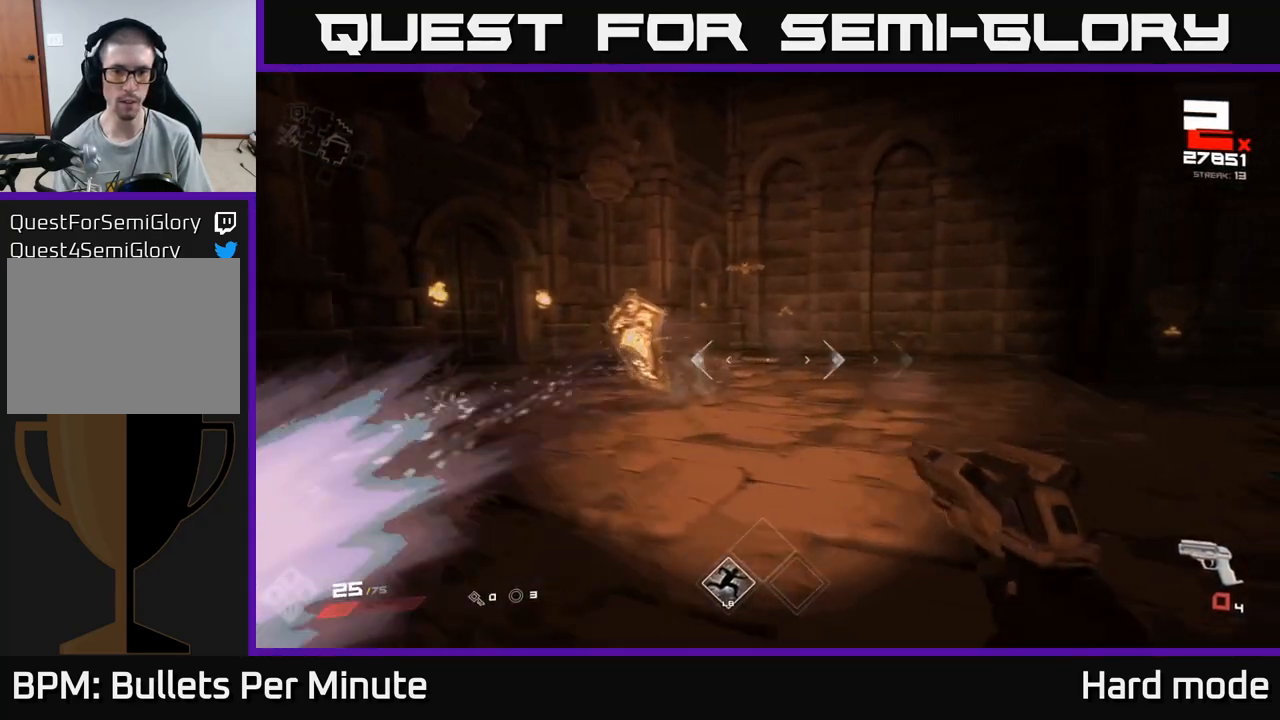
{"buttons": ["L1", "L3"], "left_stick": "left", "right_stick": "center", "events": [[83, "R2", "down"], [133, "left_stick", "down"], [167, "R2", "up"], [400, "left_stick", "down-left"], [483, "L1", "down"], [500, "L3", "down"], [500, "left_stick", "left"]]}
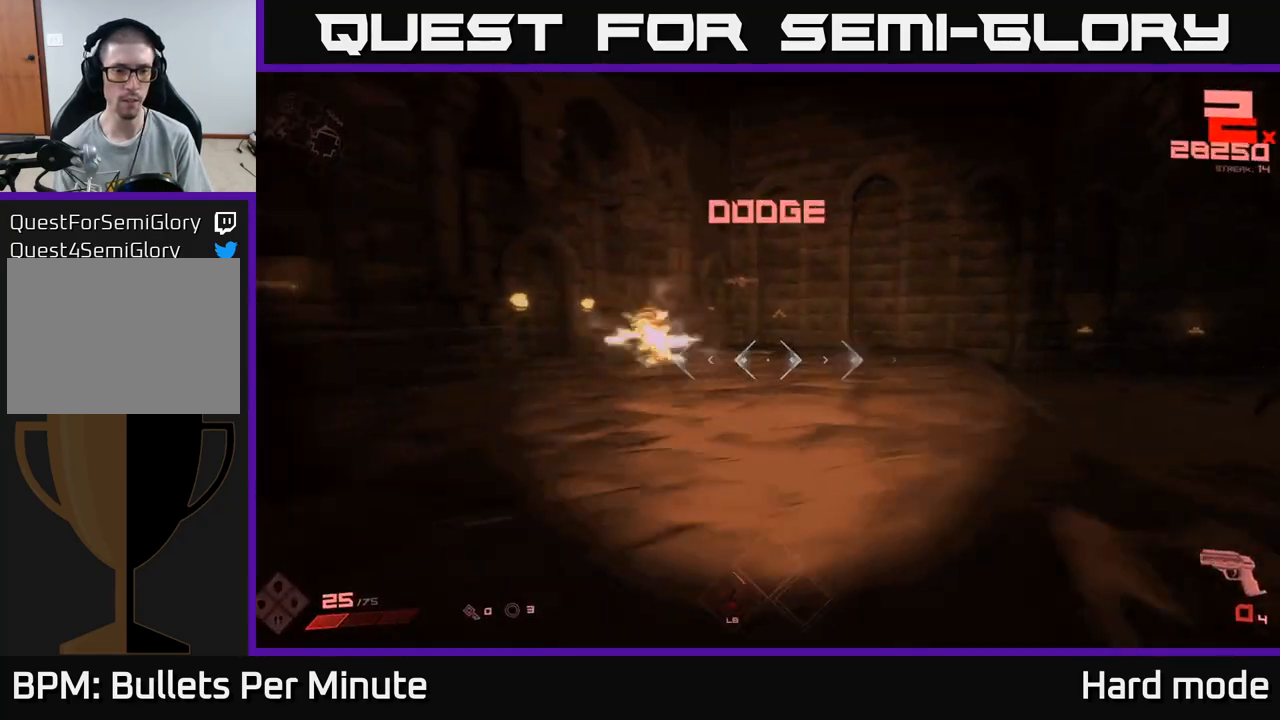
{"buttons": [], "left_stick": "up-right", "right_stick": "center", "events": [[100, "L3", "up"], [117, "L1", "up"], [350, "left_stick", "up-left"], [500, "left_stick", "up-right"]]}
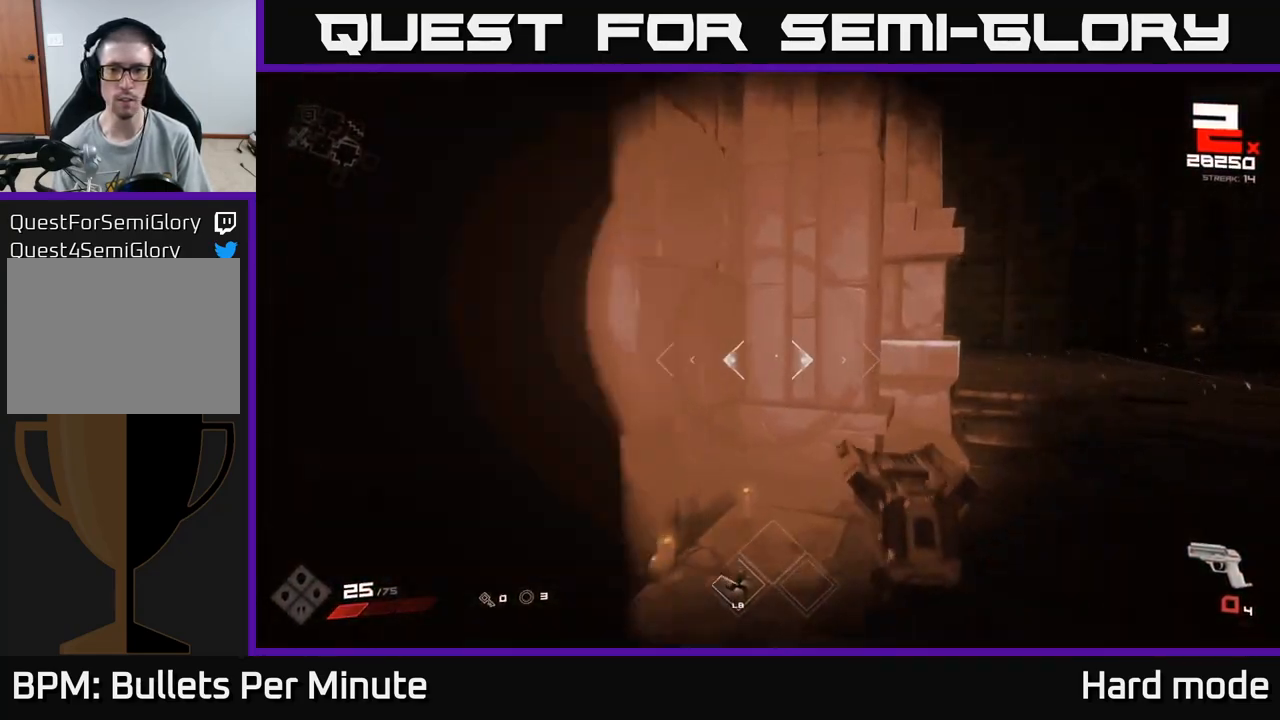
{"buttons": [], "left_stick": "up", "right_stick": "center", "events": [[17, "left_stick", "right"], [133, "L1", "down"], [167, "L3", "down"], [233, "L3", "up"], [267, "L1", "up"], [350, "left_stick", "up"]]}
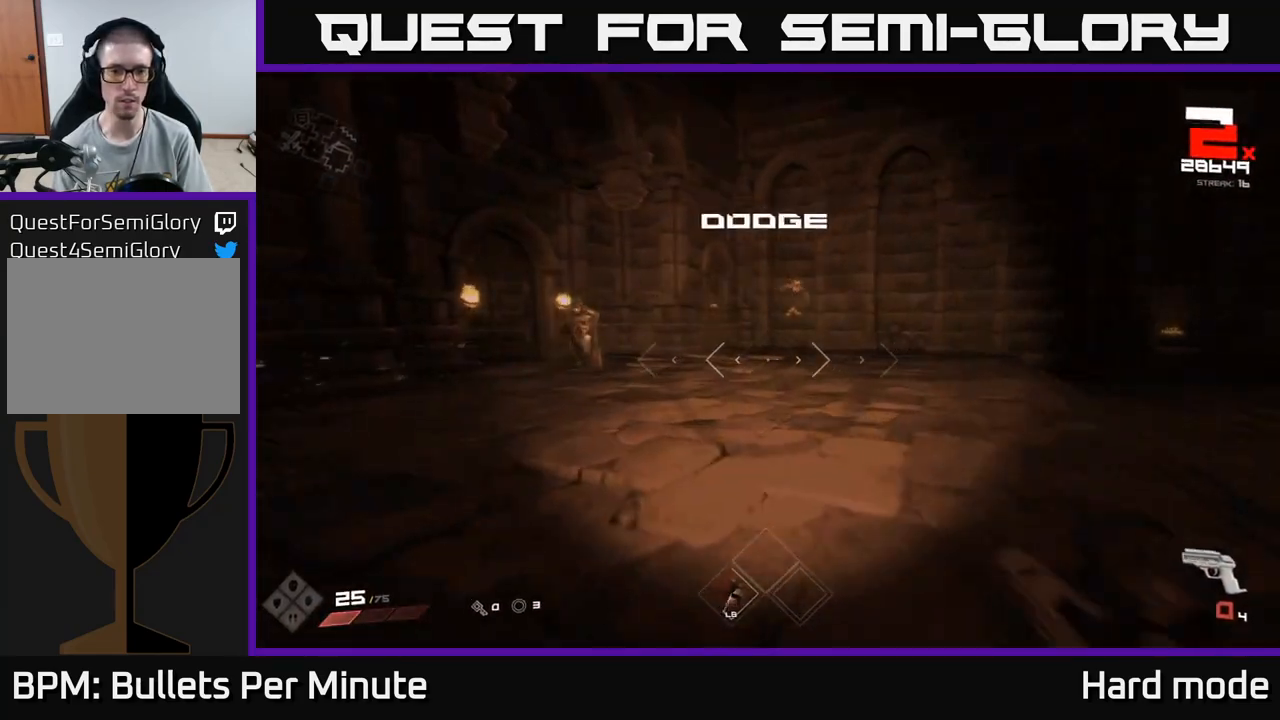
{"buttons": [], "left_stick": "up", "right_stick": "center", "events": [[17, "R1", "down"], [17, "right_stick", "left"], [67, "left_stick", "up-right"], [133, "R1", "up"], [233, "right_stick", "center"], [300, "R1", "down"], [367, "left_stick", "up"], [433, "R1", "up"]]}
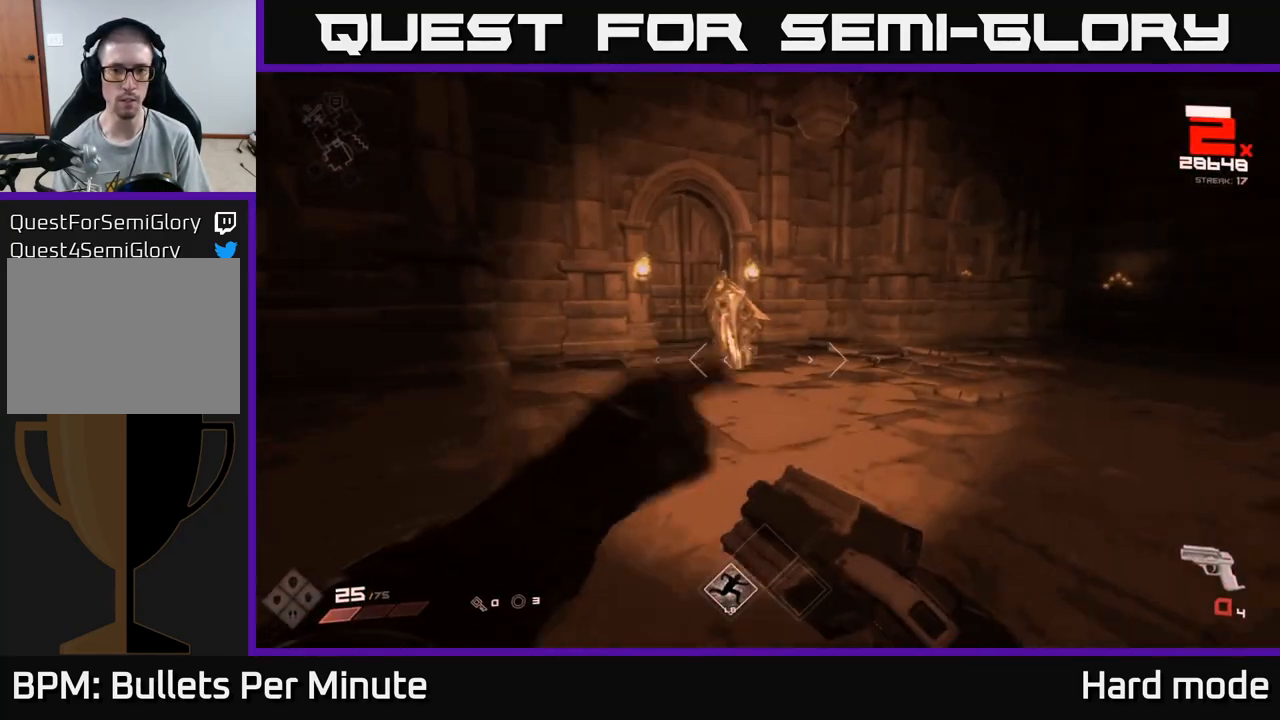
{"buttons": [], "left_stick": "right", "right_stick": "center", "events": [[67, "left_stick", "up-right"], [117, "R1", "down"], [150, "right_stick", "left"], [250, "R1", "up"], [350, "left_stick", "right"], [467, "right_stick", "center"]]}
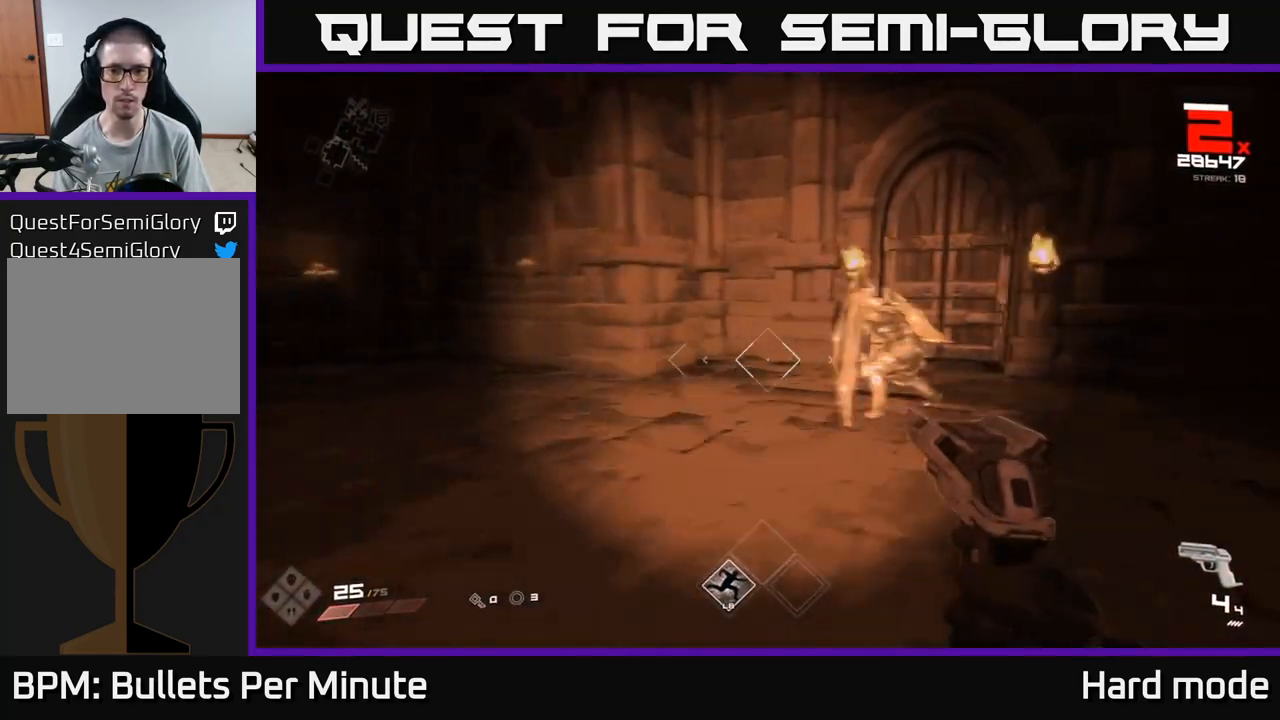
{"buttons": ["R2"], "left_stick": "up-right", "right_stick": "center", "events": [[233, "right_stick", "left"], [283, "left_stick", "up-right"], [383, "R2", "down"], [433, "right_stick", "center"]]}
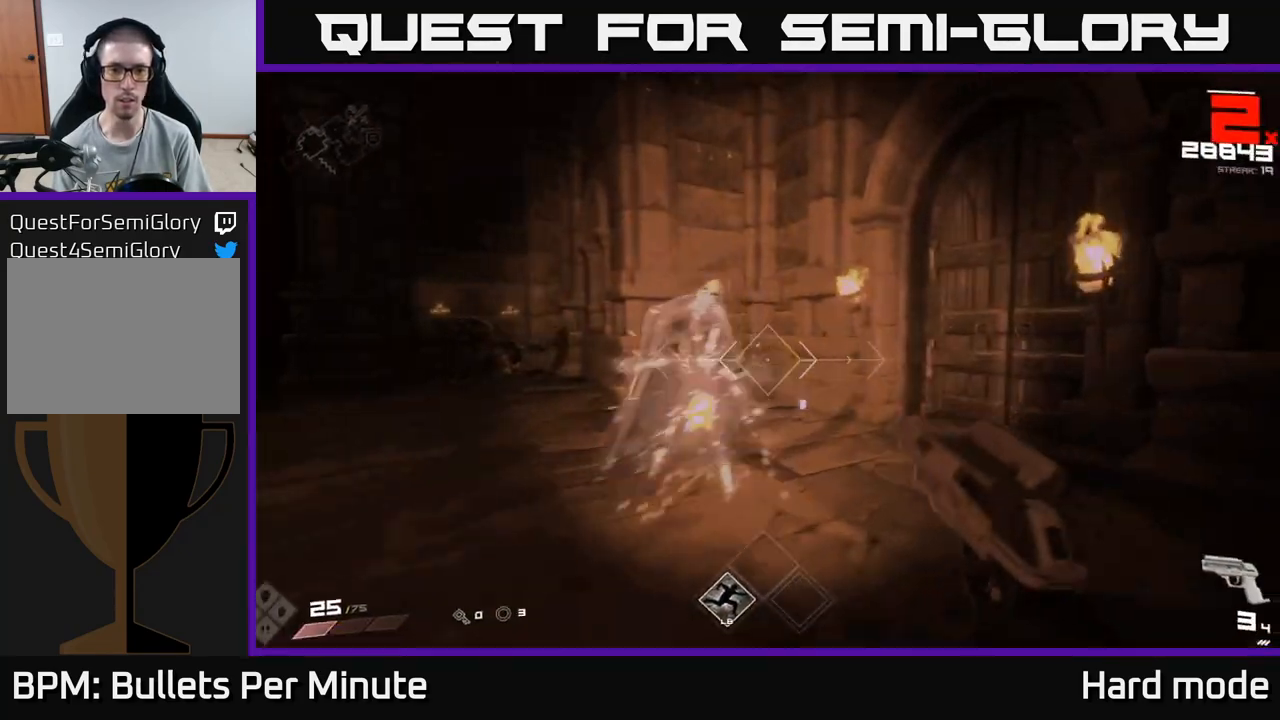
{"buttons": [], "left_stick": "up-right", "right_stick": "center", "events": [[17, "R2", "up"], [83, "right_stick", "left"], [150, "left_stick", "right"], [200, "R2", "down"], [283, "R2", "up"], [500, "left_stick", "up-right"], [500, "right_stick", "center"]]}
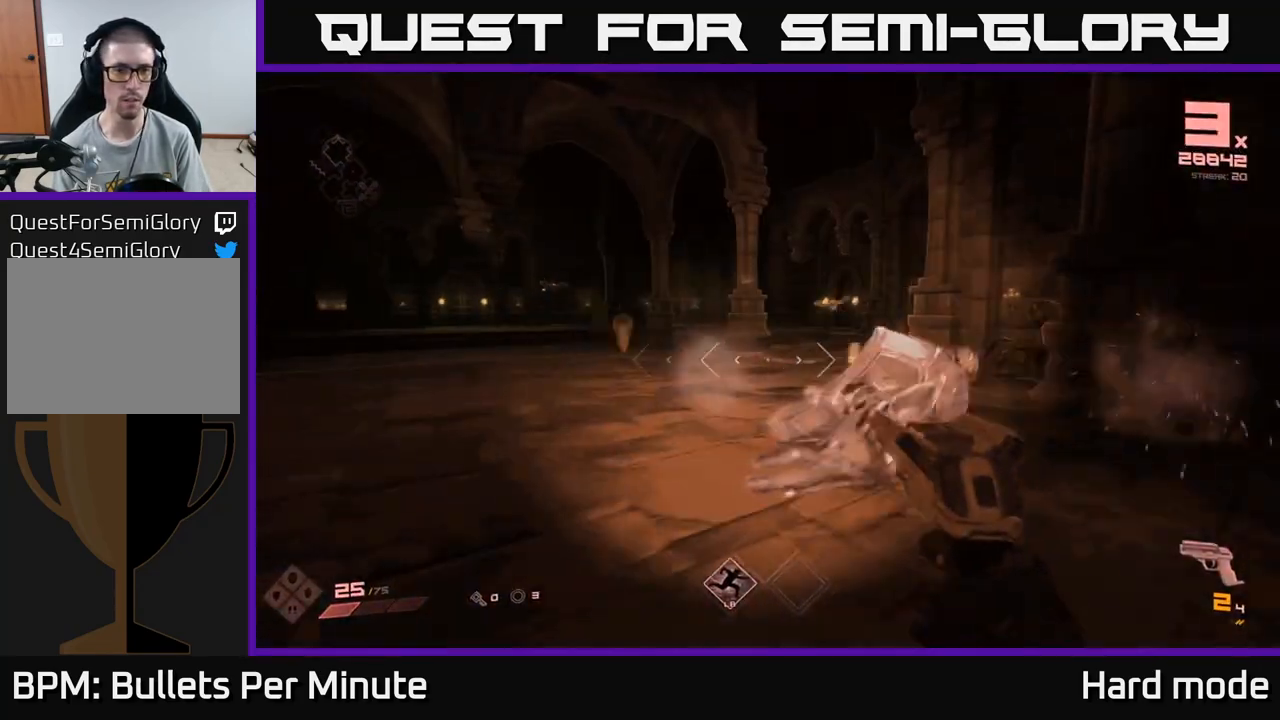
{"buttons": [], "left_stick": "up-left", "right_stick": "center", "events": [[33, "R1", "down"], [150, "R1", "up"], [233, "left_stick", "up"], [333, "R1", "down"], [367, "left_stick", "up-left"], [483, "R1", "up"]]}
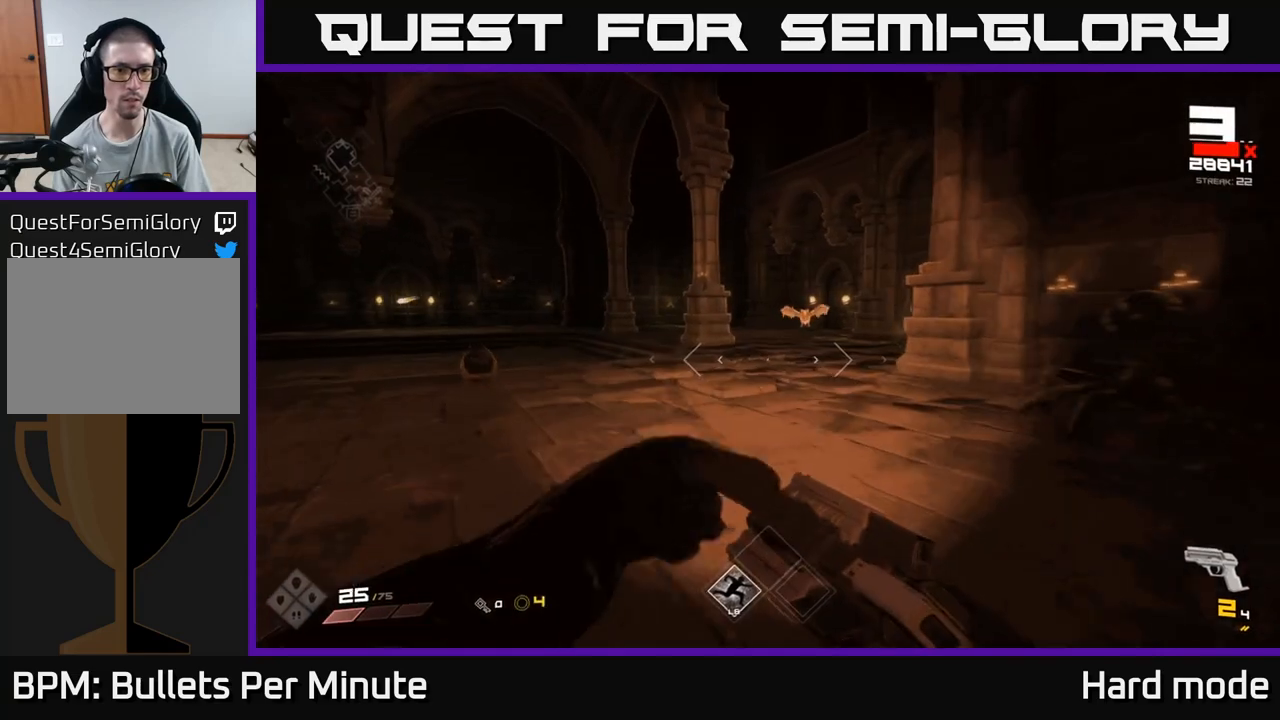
{"buttons": [], "left_stick": "up-left", "right_stick": "center", "events": [[17, "left_stick", "up"], [167, "R1", "down"], [267, "left_stick", "up-left"], [300, "R1", "up"], [383, "left_stick", "up"], [500, "left_stick", "up-left"]]}
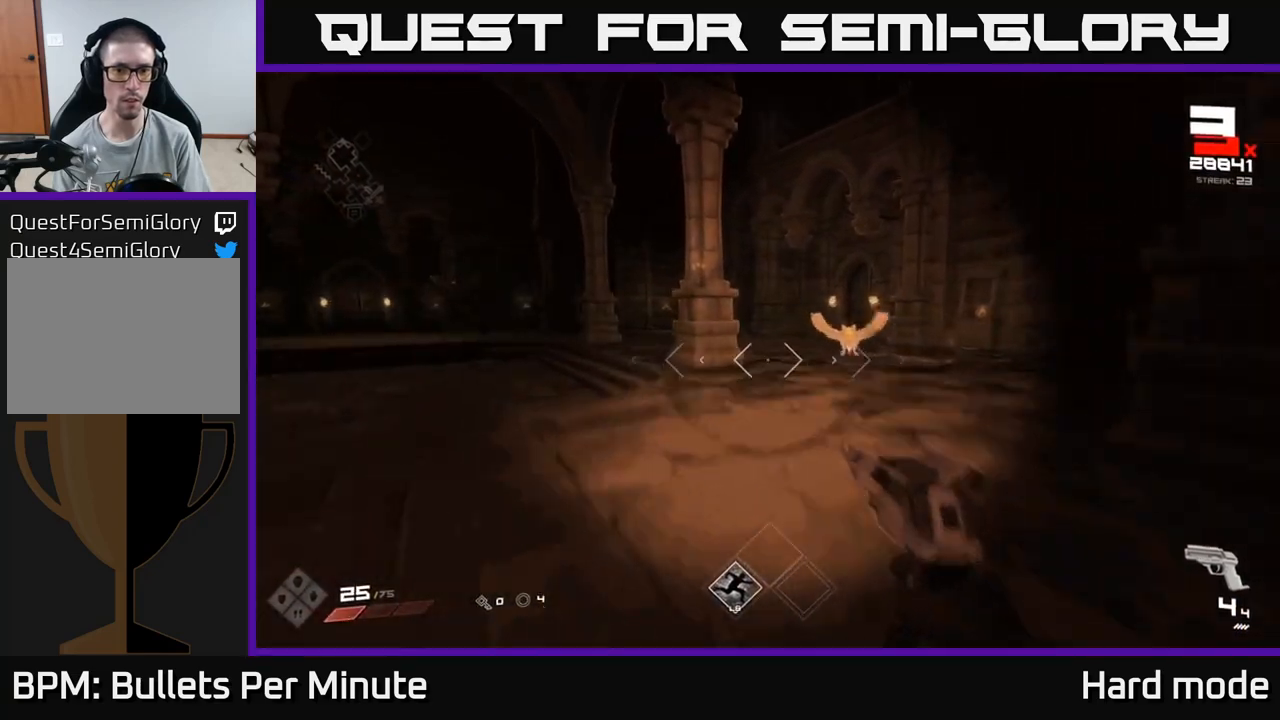
{"buttons": ["A"], "left_stick": "up-right", "right_stick": "center", "events": [[33, "A", "down"], [217, "A", "up"], [250, "left_stick", "up"], [333, "A", "down"], [367, "left_stick", "up-right"]]}
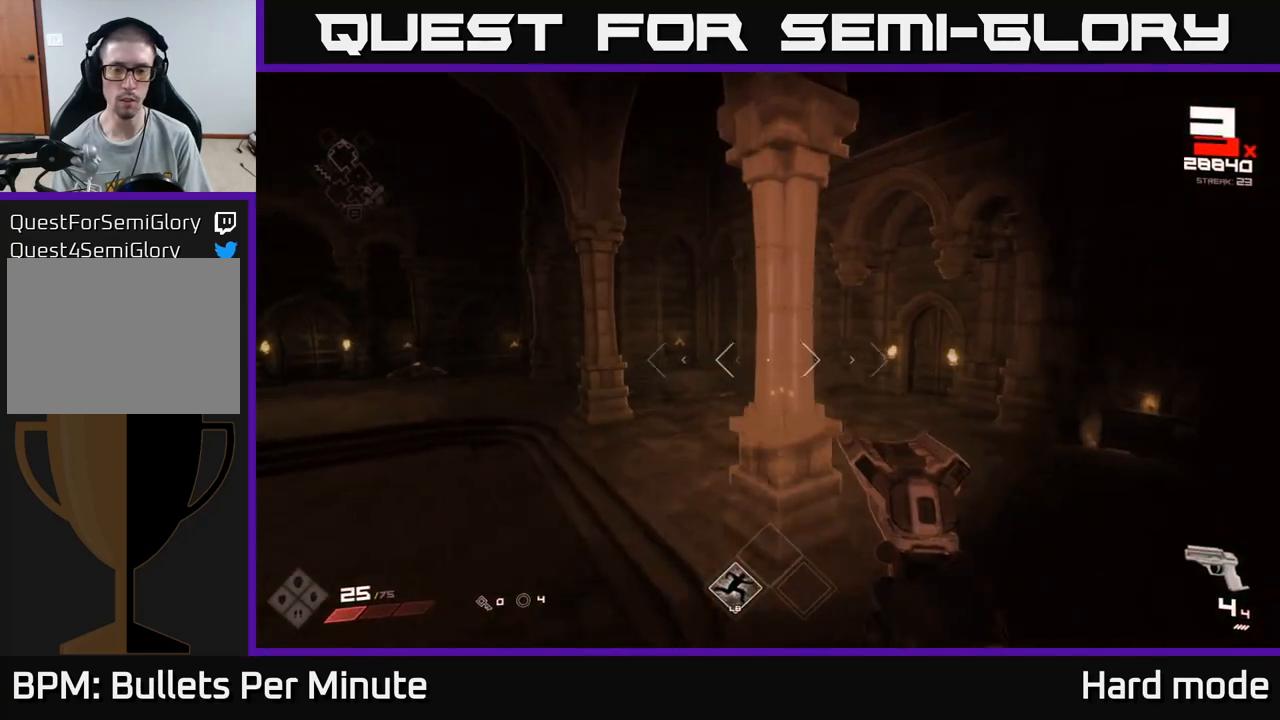
{"buttons": [], "left_stick": "up-right", "right_stick": "left", "events": [[17, "A", "up"], [183, "L1", "down"], [317, "L1", "up"], [400, "right_stick", "left"]]}
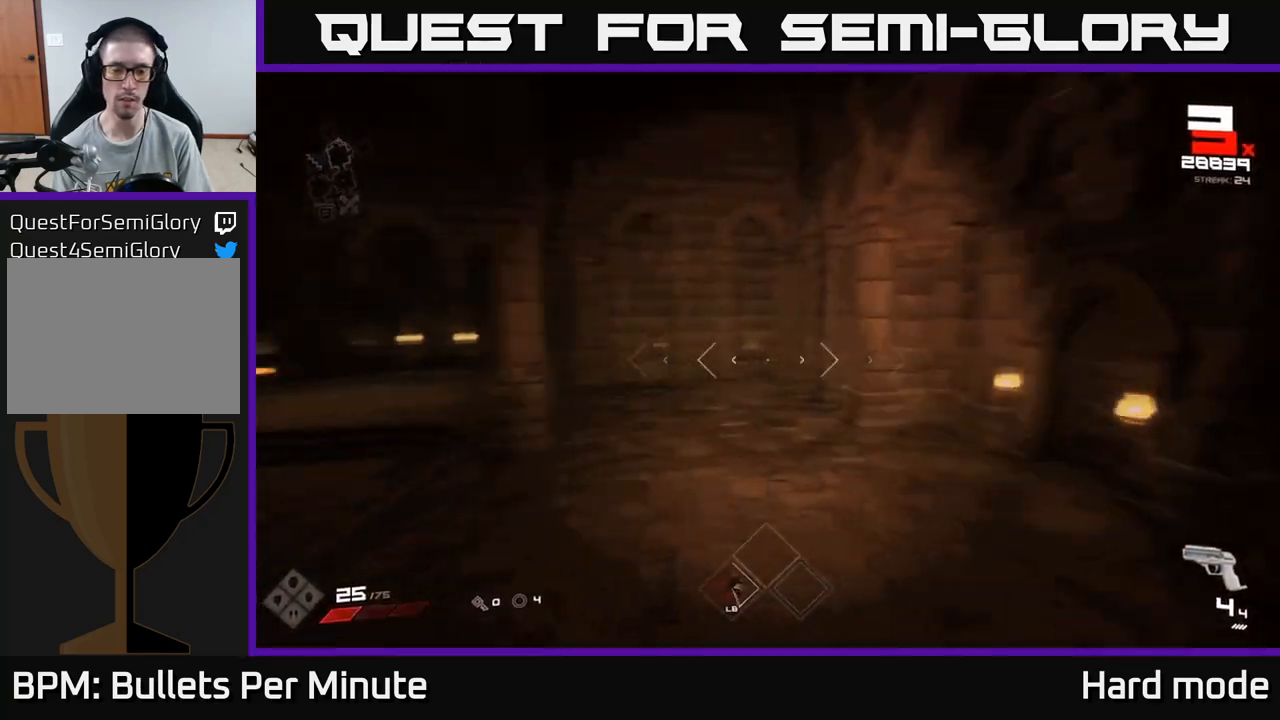
{"buttons": [], "left_stick": "up-right", "right_stick": "center", "events": [[167, "right_stick", "center"], [433, "right_stick", "up-right"], [500, "right_stick", "center"]]}
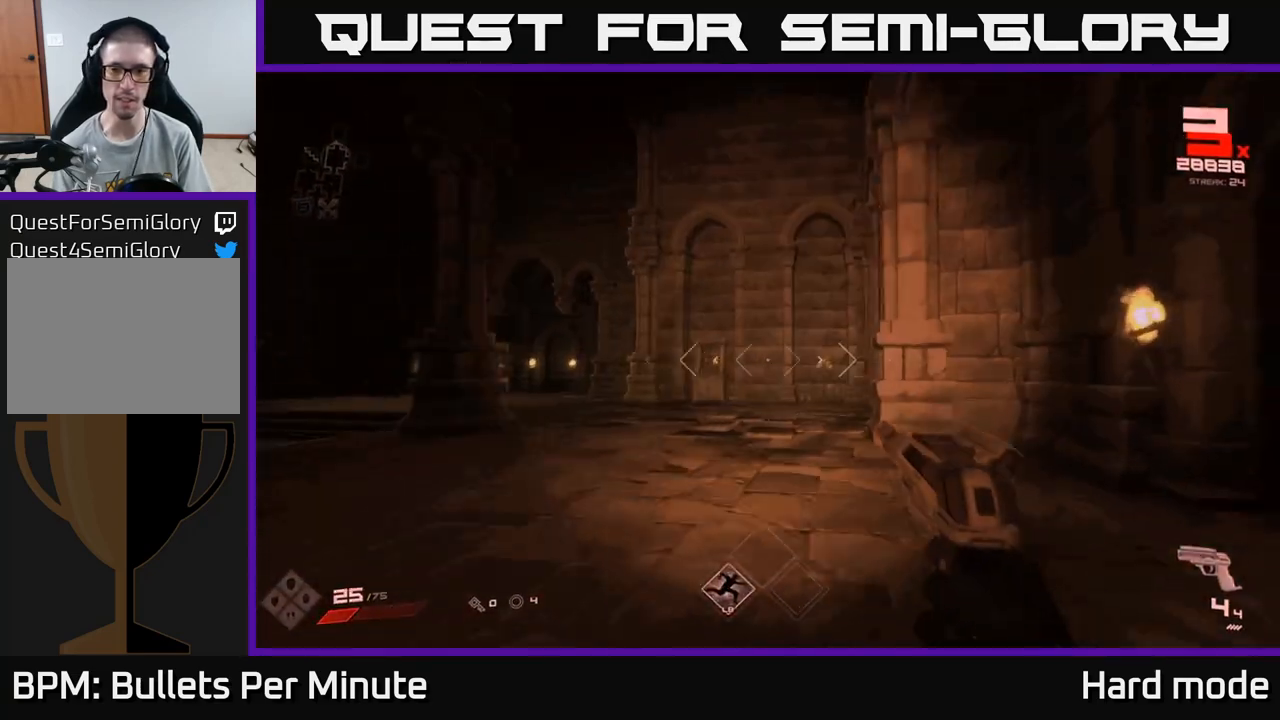
{"buttons": [], "left_stick": "up-right", "right_stick": "left", "events": [[67, "left_stick", "up"], [167, "right_stick", "left"], [383, "left_stick", "up-right"]]}
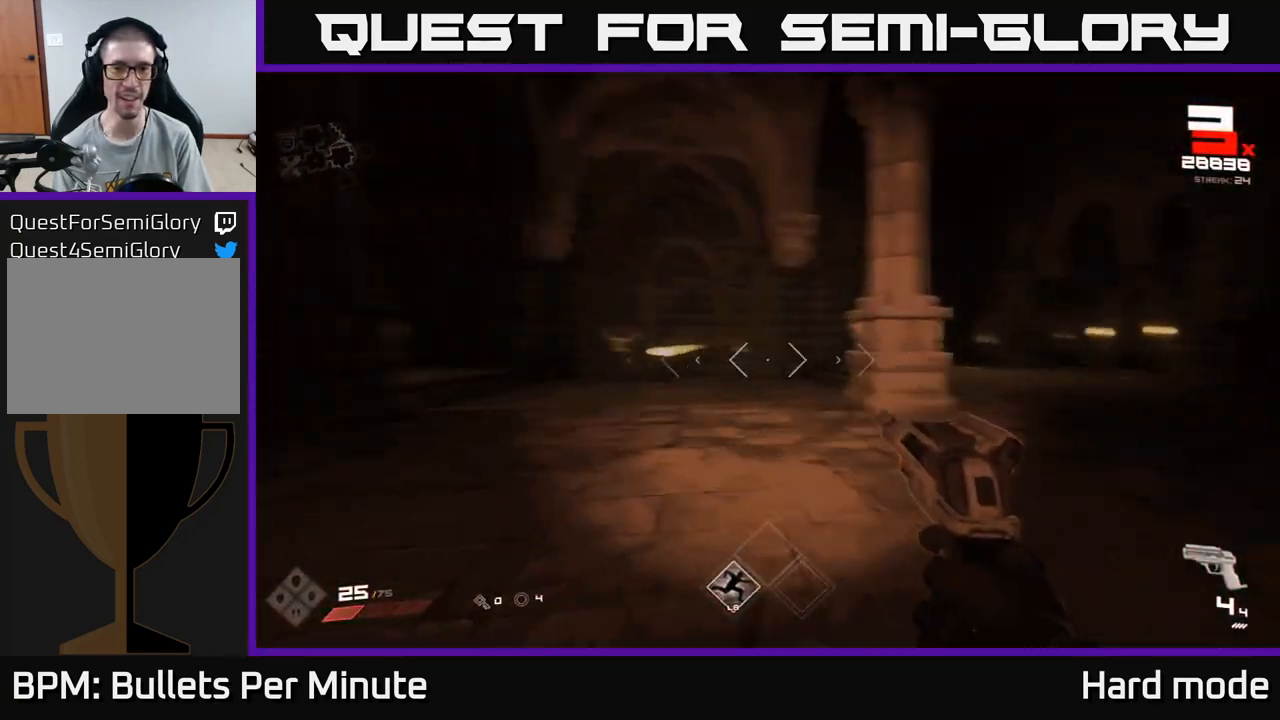
{"buttons": [], "left_stick": "up-right", "right_stick": "center", "events": [[50, "right_stick", "center"]]}
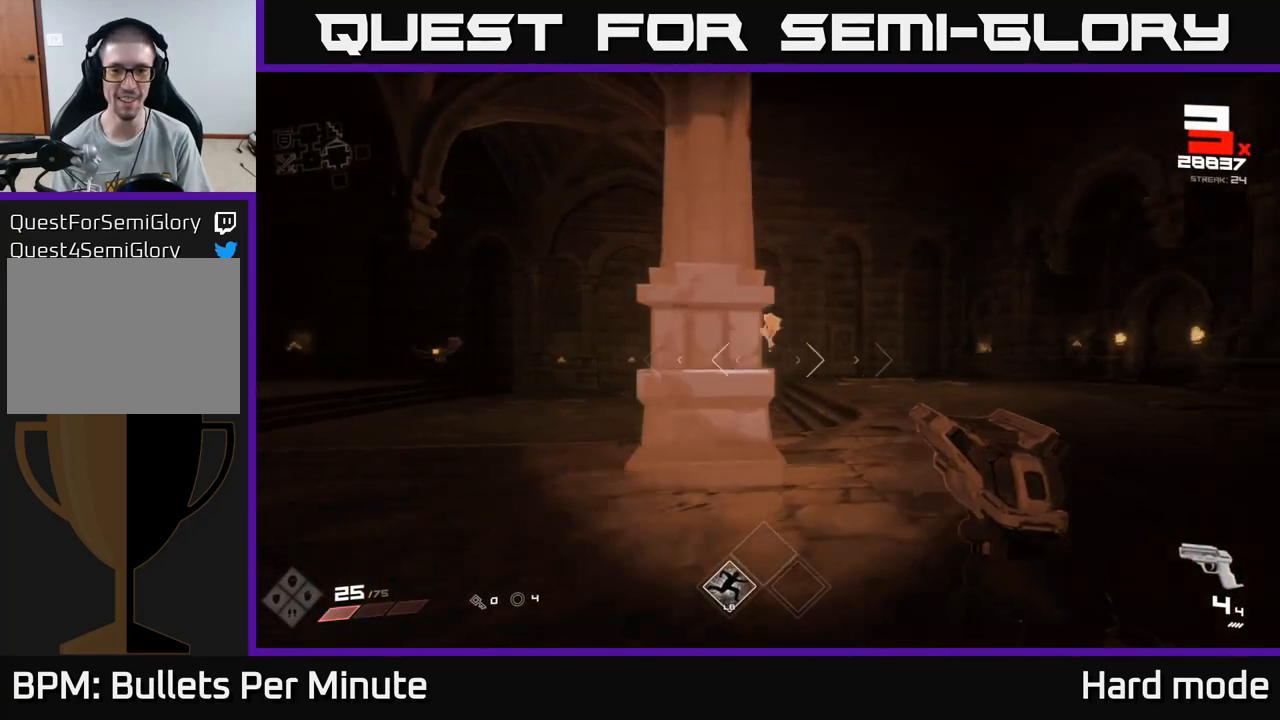
{"buttons": [], "left_stick": "up-right", "right_stick": "center", "events": [[50, "right_stick", "left"], [483, "right_stick", "center"]]}
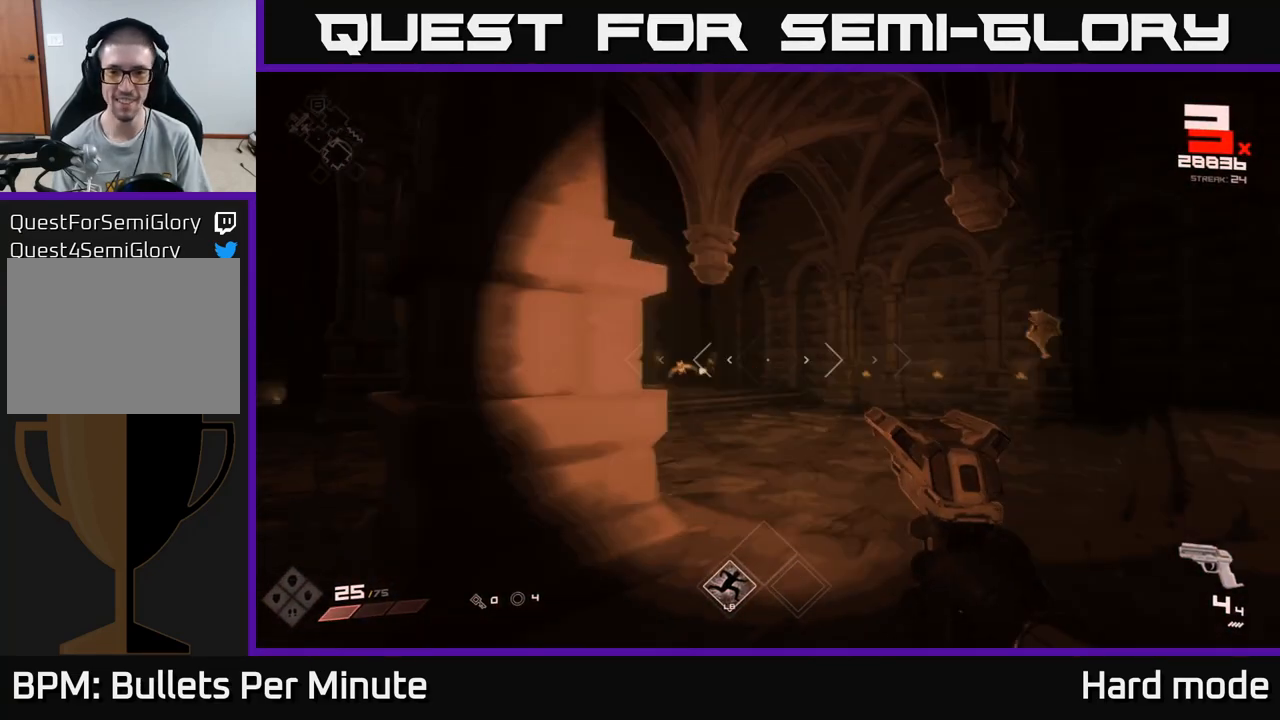
{"buttons": [], "left_stick": "up-right", "right_stick": "center", "events": []}
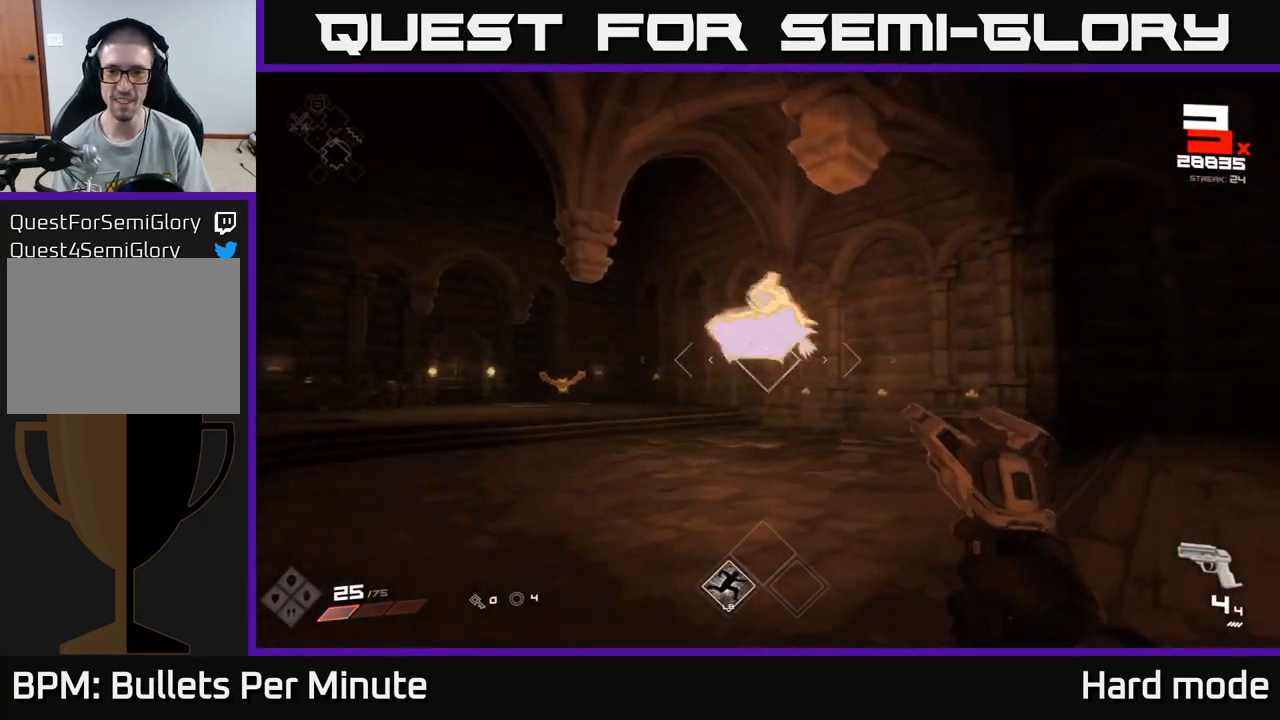
{"buttons": [], "left_stick": "right", "right_stick": "left", "events": [[50, "right_stick", "up"], [67, "R2", "down"], [133, "right_stick", "left"], [150, "R2", "up"], [250, "left_stick", "right"]]}
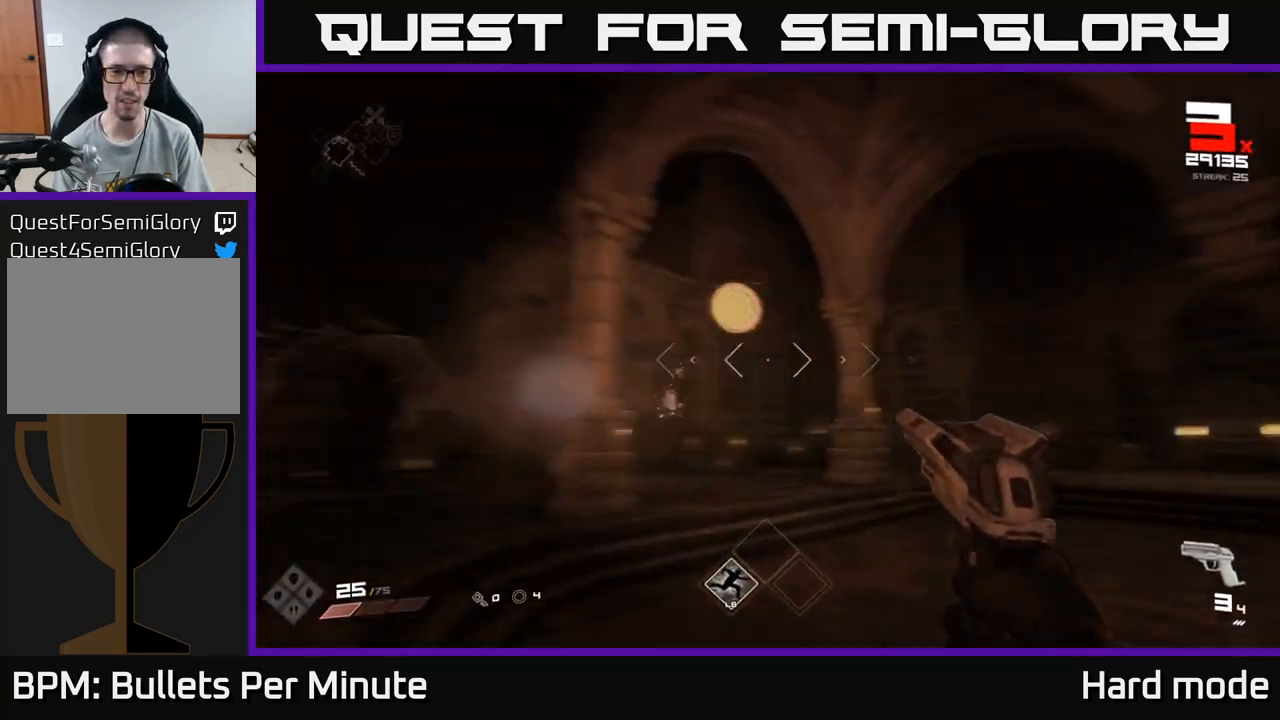
{"buttons": [], "left_stick": "right", "right_stick": "center", "events": [[67, "right_stick", "center"], [233, "right_stick", "down-left"], [350, "right_stick", "center"]]}
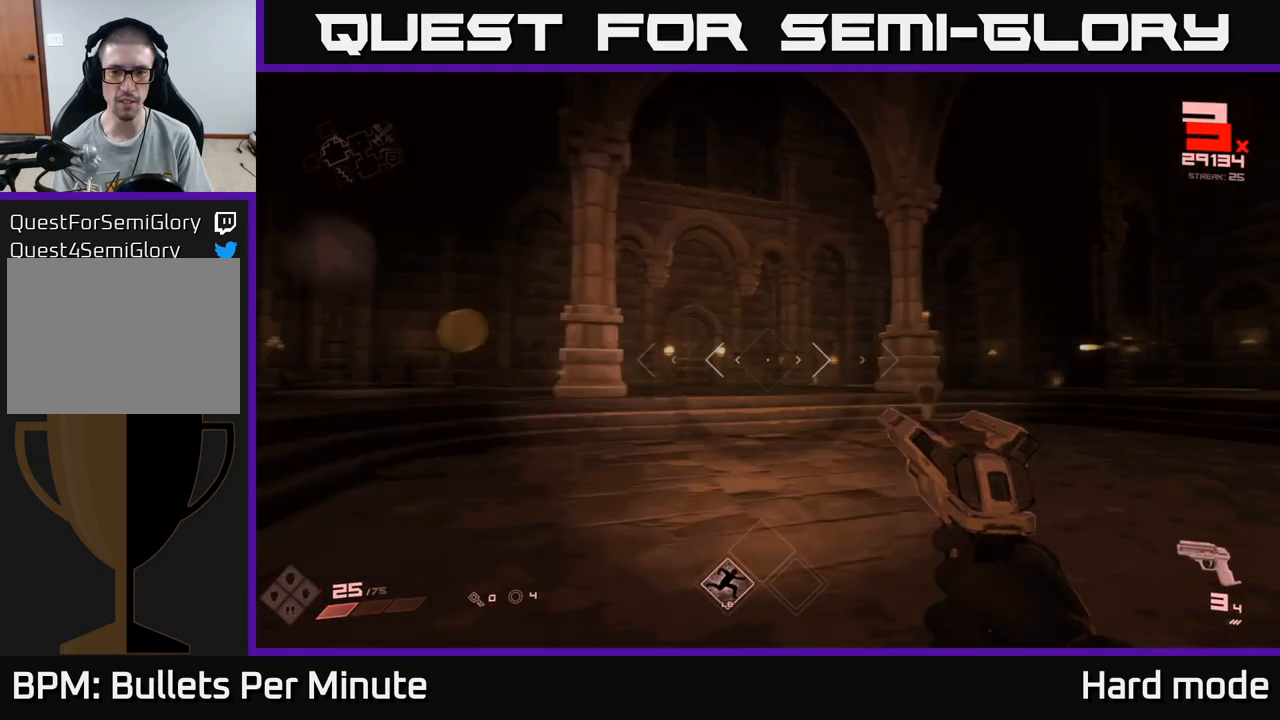
{"buttons": [], "left_stick": "up", "right_stick": "center", "events": [[300, "right_stick", "down"], [350, "R2", "down"], [367, "left_stick", "up"], [417, "right_stick", "center"], [450, "R2", "up"]]}
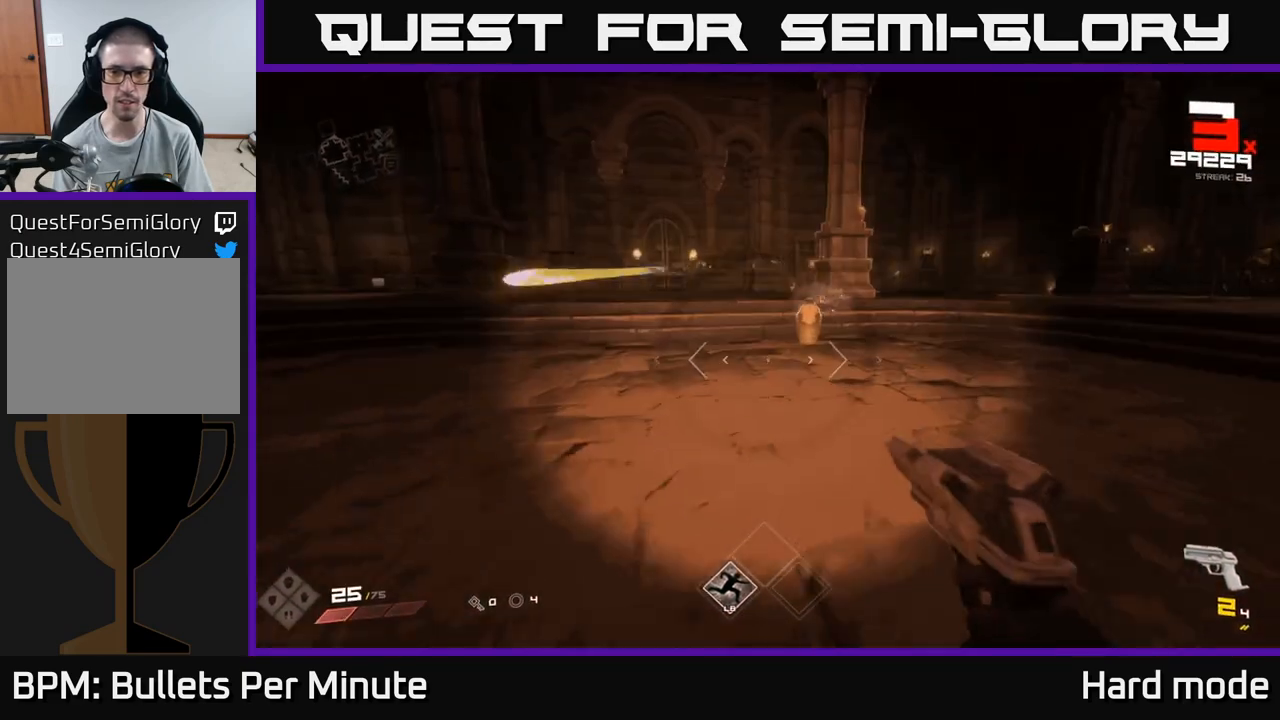
{"buttons": [], "left_stick": "left", "right_stick": "right", "events": [[100, "right_stick", "up-right"], [117, "left_stick", "up-left"], [167, "R2", "down"], [200, "right_stick", "center"], [233, "left_stick", "left"], [267, "R2", "up"], [350, "right_stick", "right"]]}